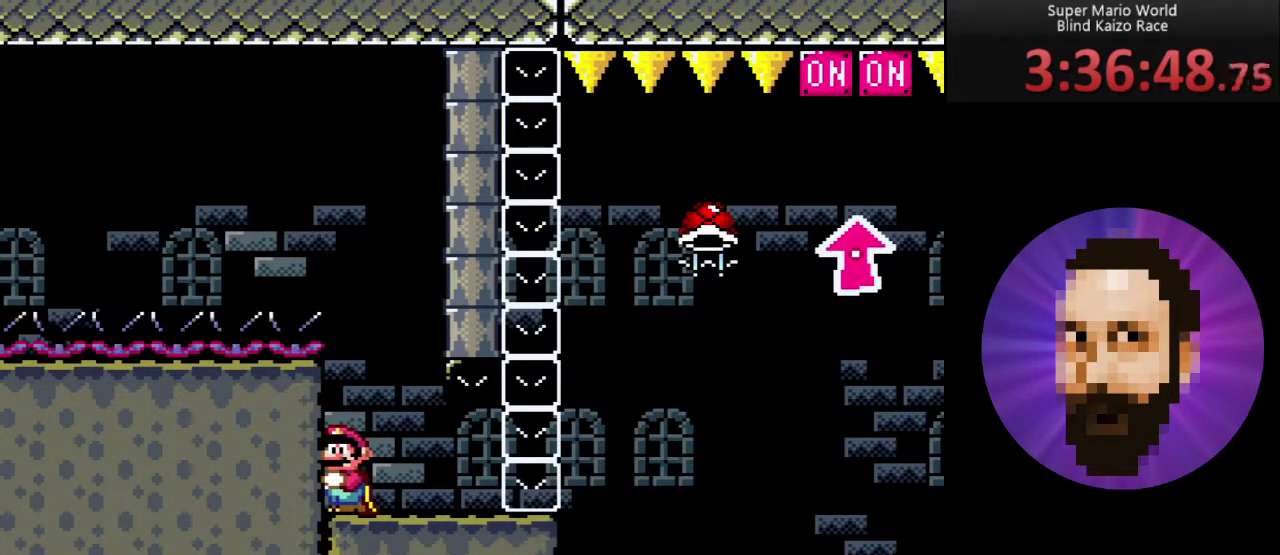
Gameplay with a controller (Nintendo layout); each line is a JSON object with the inputs held at the frame after it. "events" lists button and stick changes between this image and that frame as [ms after this image, input, new state], when the widget could be followed in between. Not read: L3 R3.
{"buttons": ["Y"], "events": []}
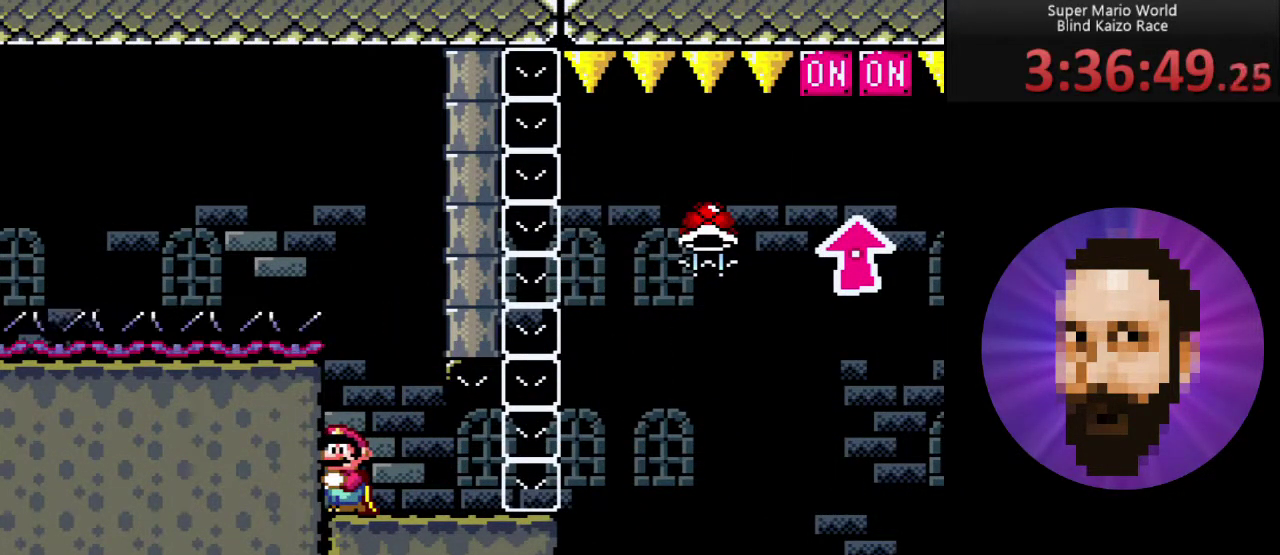
{"buttons": ["Y"], "events": []}
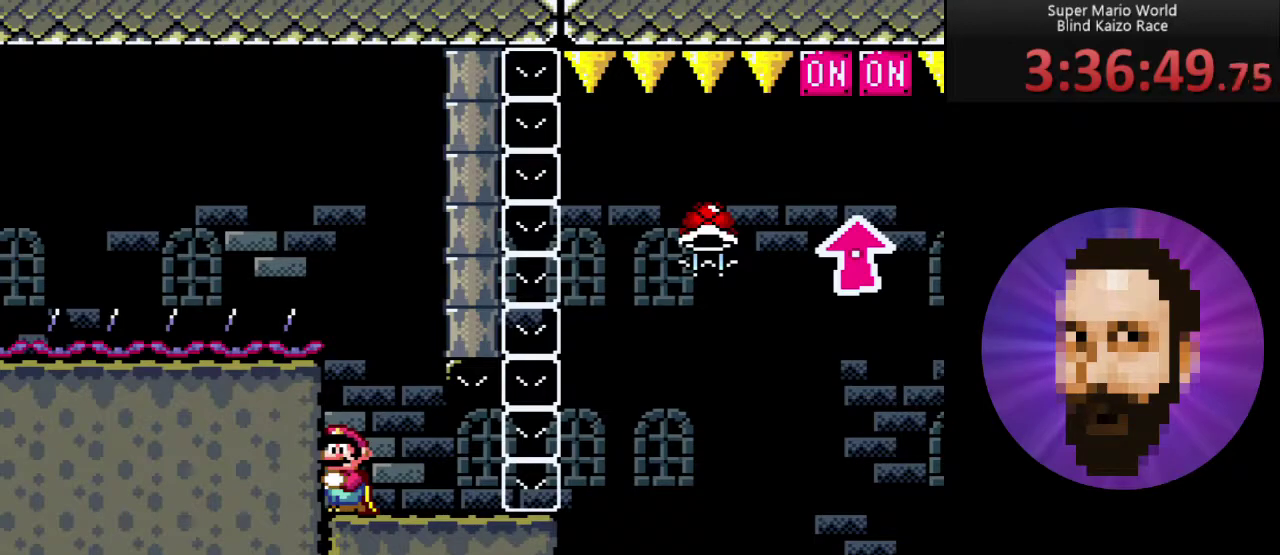
{"buttons": ["Y", "DPAD_RIGHT"], "events": [[84, "DPAD_RIGHT", "down"]]}
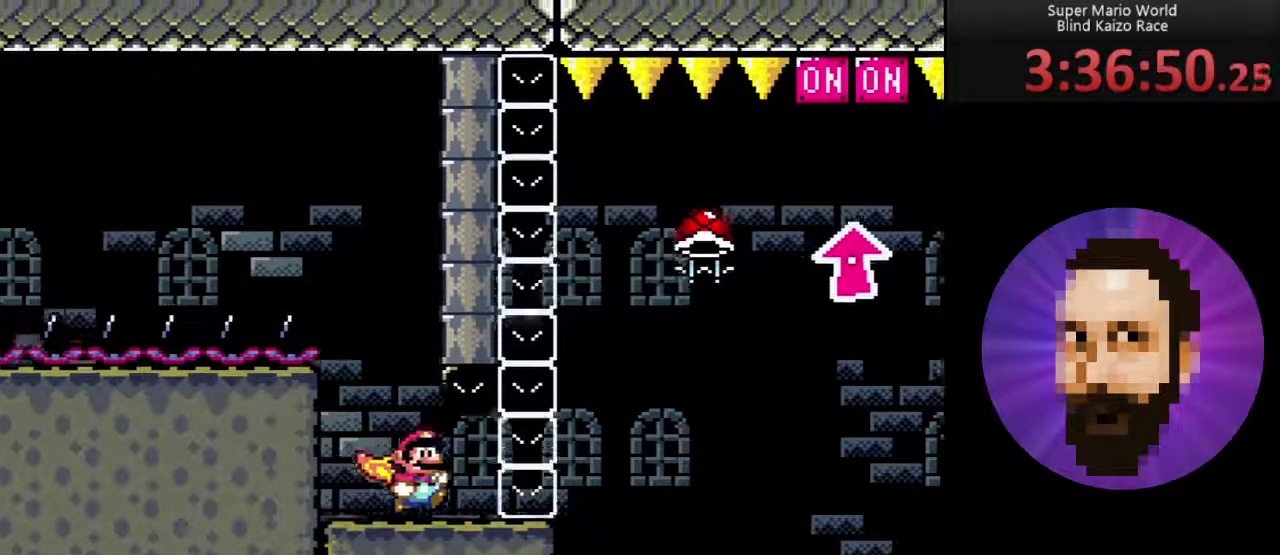
{"buttons": ["B", "Y", "DPAD_LEFT"], "events": [[150, "B", "down"], [333, "DPAD_RIGHT", "up"], [450, "DPAD_LEFT", "down"]]}
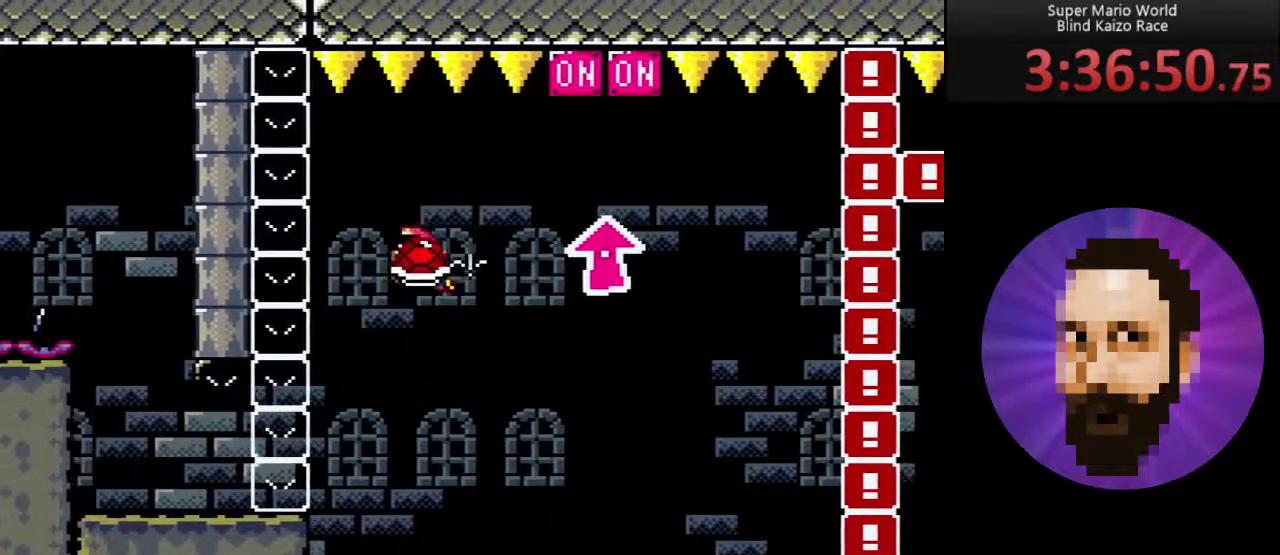
{"buttons": ["B", "Y", "DPAD_UP", "DPAD_RIGHT"], "events": [[150, "DPAD_LEFT", "up"], [267, "DPAD_RIGHT", "down"], [484, "DPAD_UP", "down"]]}
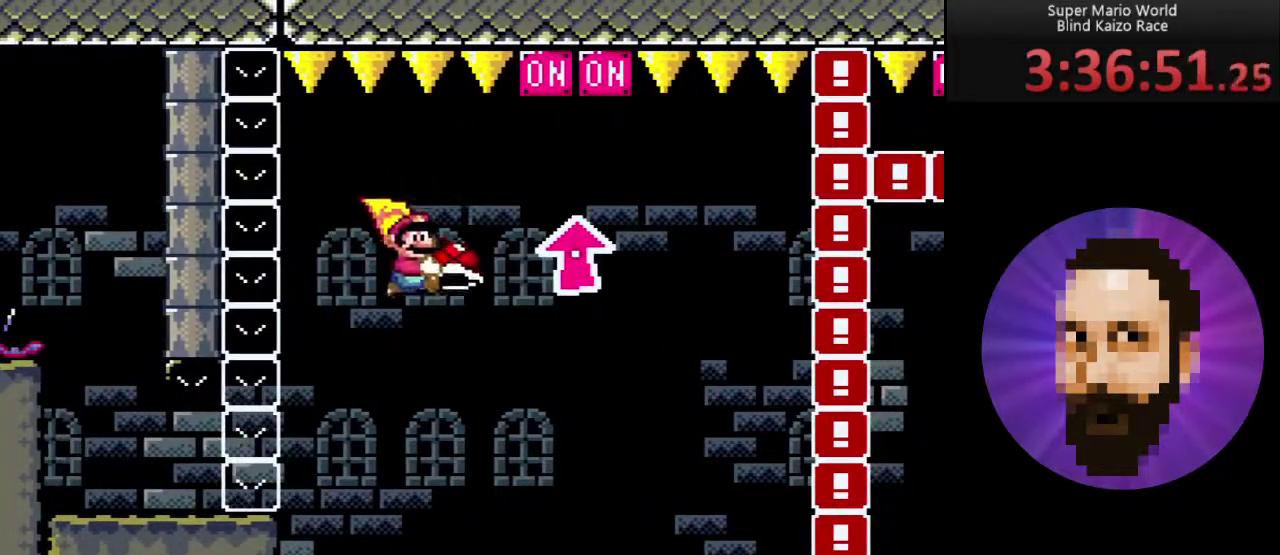
{"buttons": ["B", "DPAD_UP"], "events": [[167, "DPAD_RIGHT", "up"], [200, "Y", "up"], [233, "B", "up"], [267, "DPAD_LEFT", "down"], [367, "B", "down"], [483, "DPAD_LEFT", "up"]]}
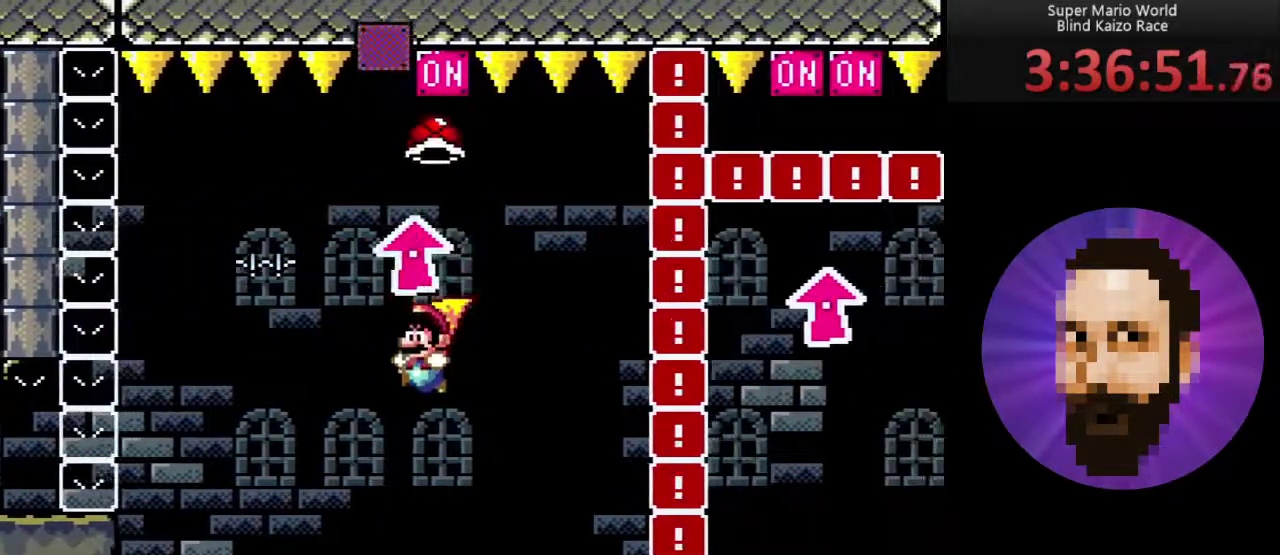
{"buttons": ["B", "Y", "DPAD_RIGHT"], "events": [[17, "DPAD_UP", "up"], [17, "Y", "down"], [150, "DPAD_RIGHT", "down"]]}
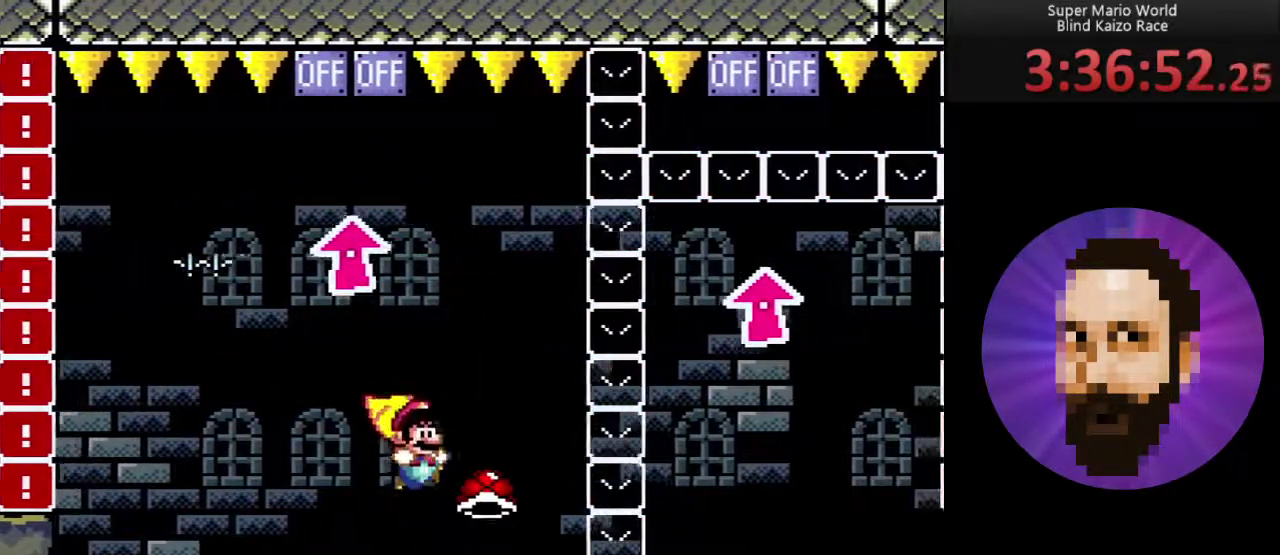
{"buttons": ["B", "Y", "DPAD_LEFT"], "events": [[16, "DPAD_RIGHT", "up"], [116, "DPAD_RIGHT", "down"], [367, "DPAD_RIGHT", "up"], [367, "DPAD_UP", "down"], [450, "DPAD_LEFT", "down"], [450, "DPAD_UP", "up"]]}
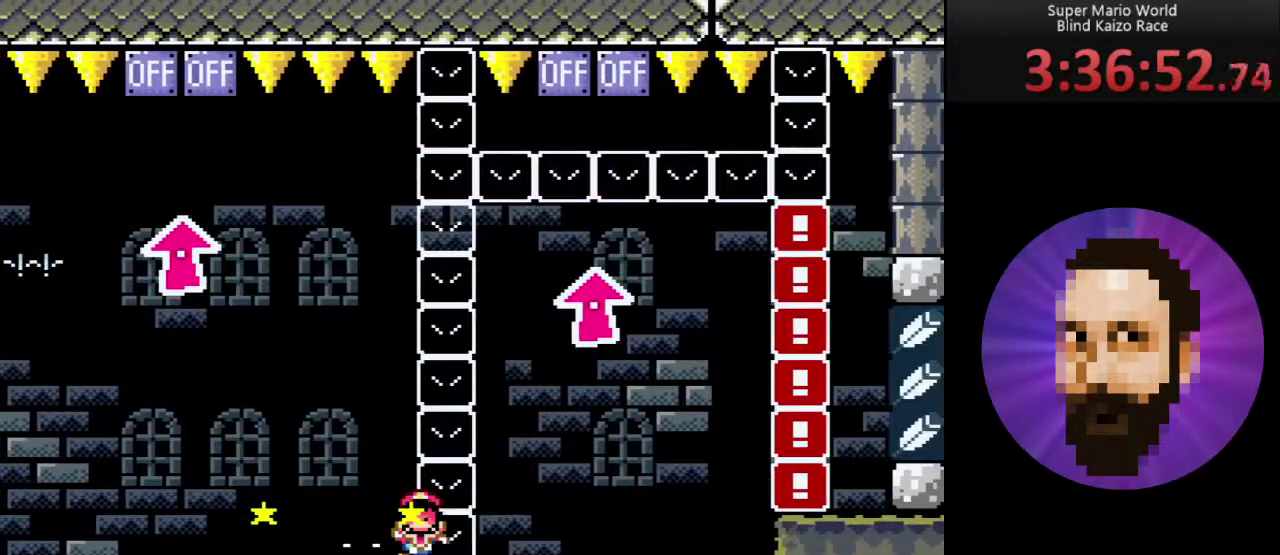
{"buttons": ["B"], "events": [[117, "DPAD_LEFT", "up"], [417, "Y", "up"]]}
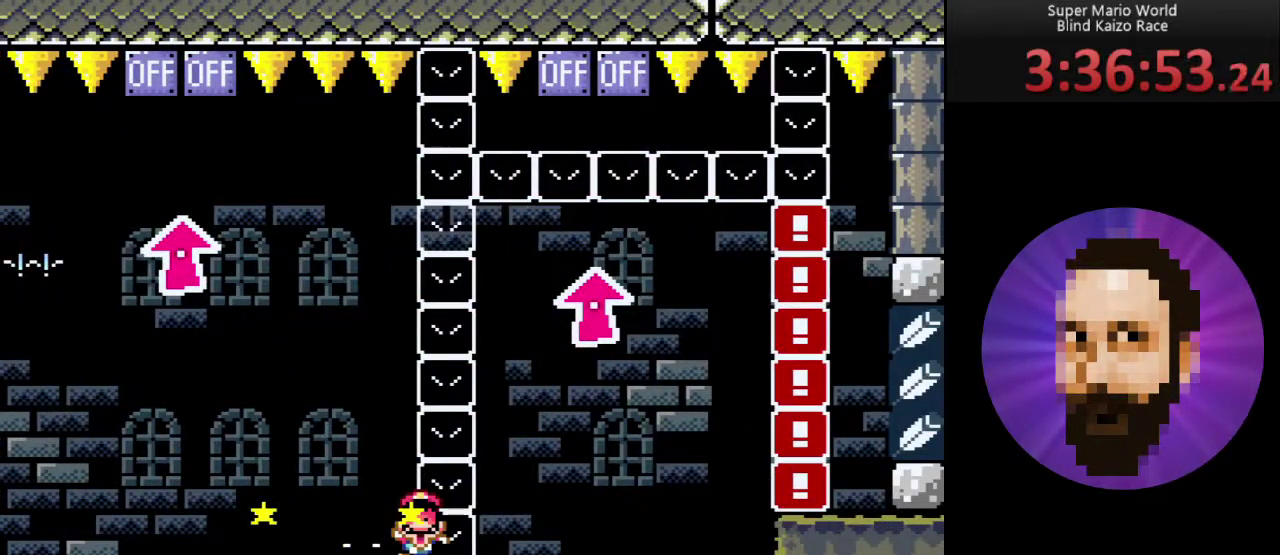
{"buttons": ["B"], "events": []}
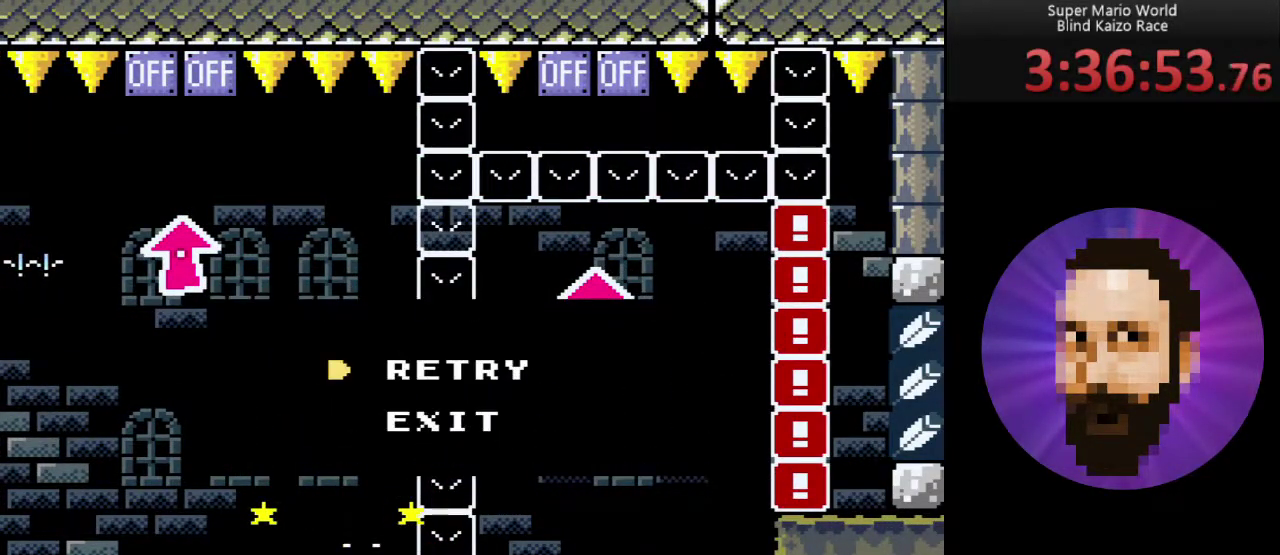
{"buttons": ["Y", "DPAD_UP", "DPAD_LEFT"], "events": [[50, "B", "up"], [50, "DPAD_RIGHT", "down"], [50, "Y", "down"], [184, "DPAD_RIGHT", "up"], [401, "DPAD_LEFT", "down"], [467, "DPAD_UP", "down"]]}
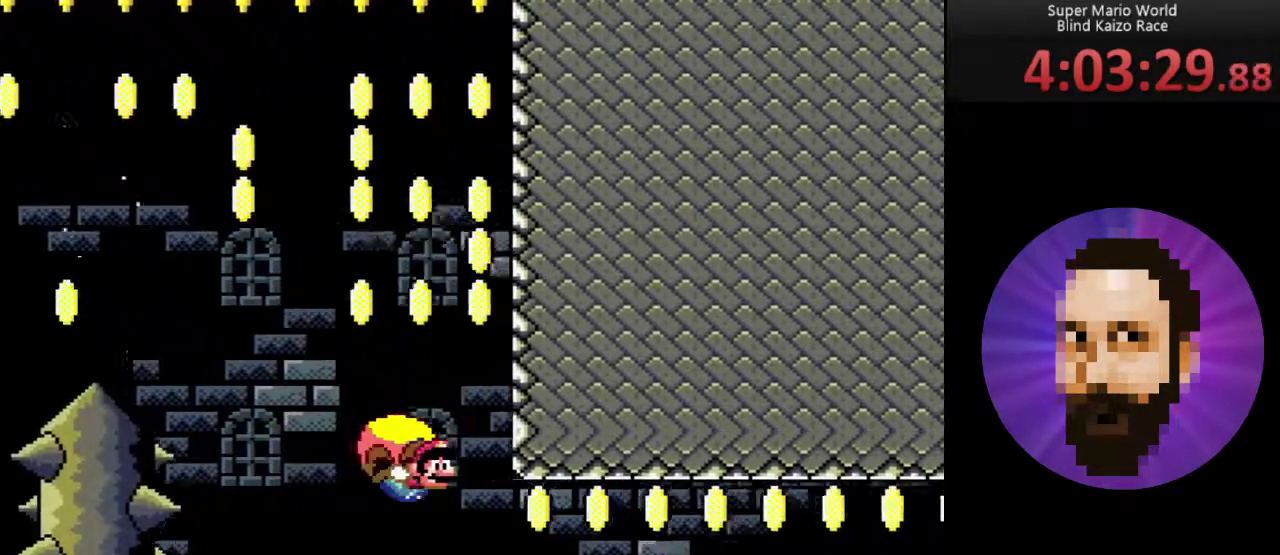
{"buttons": ["Y", "DPAD_UP", "DPAD_LEFT"], "events": []}
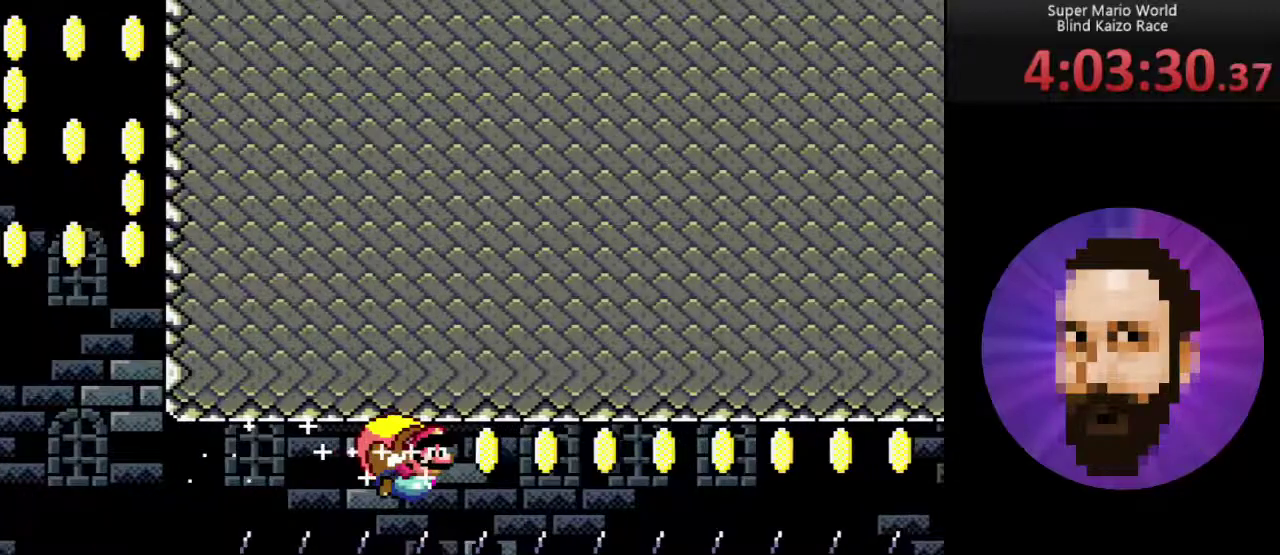
{"buttons": ["Y", "DPAD_UP", "DPAD_LEFT"], "events": []}
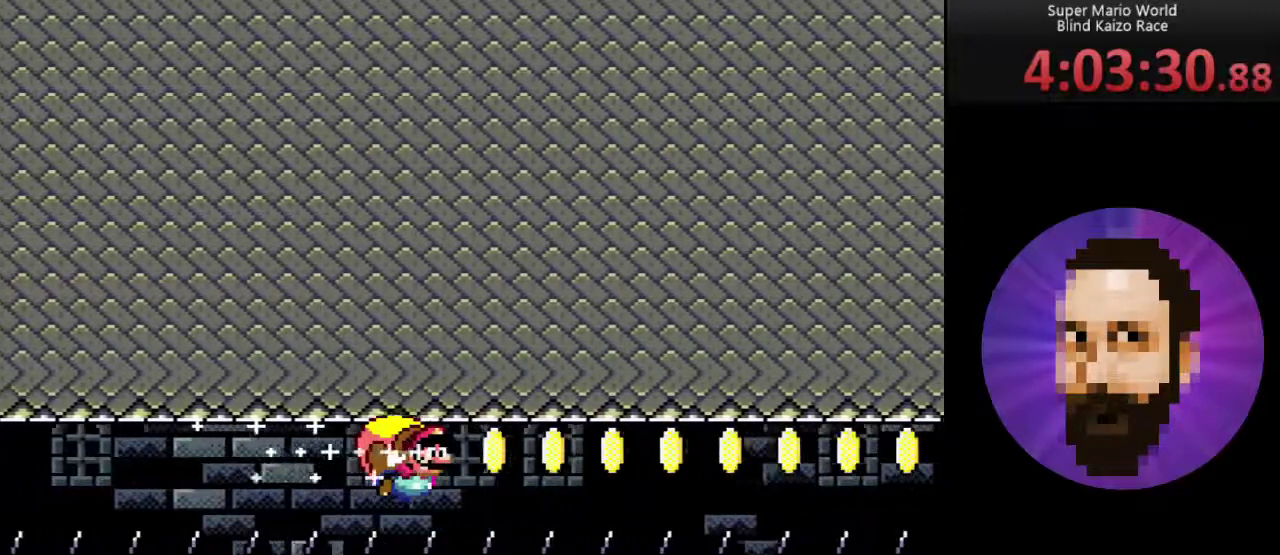
{"buttons": ["Y", "DPAD_UP", "DPAD_LEFT"], "events": []}
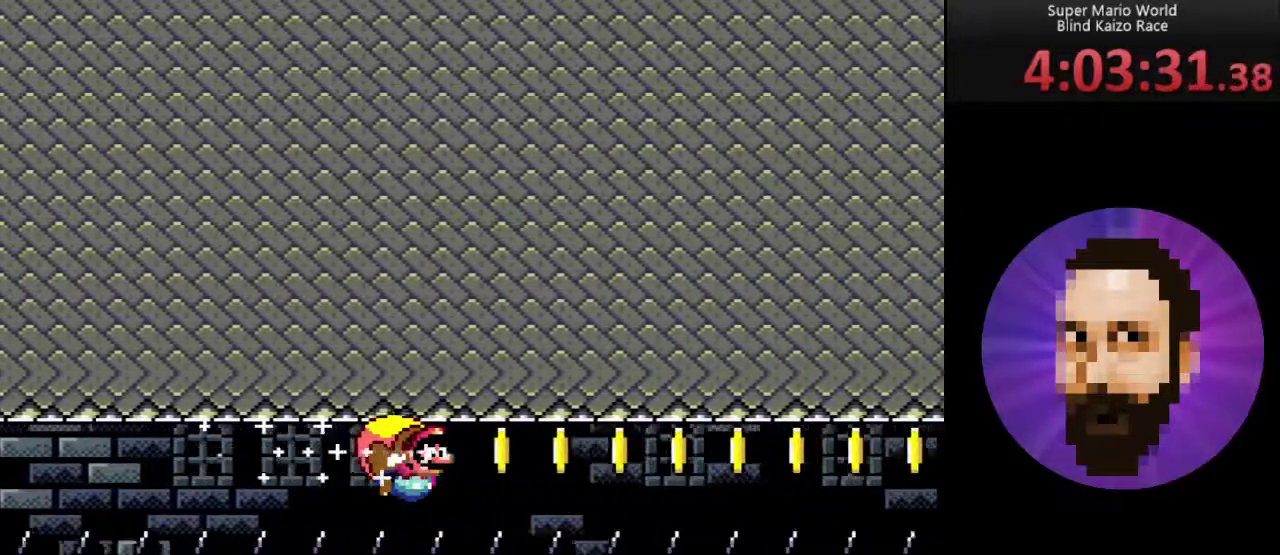
{"buttons": ["Y", "DPAD_UP", "DPAD_LEFT"], "events": []}
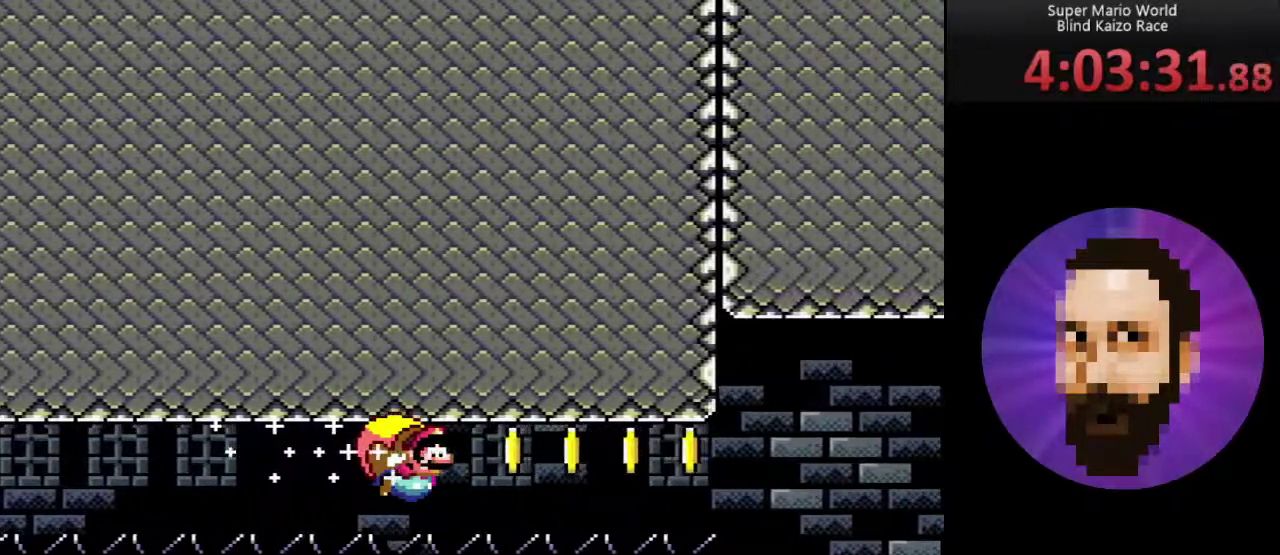
{"buttons": ["Y", "DPAD_UP", "DPAD_LEFT"], "events": []}
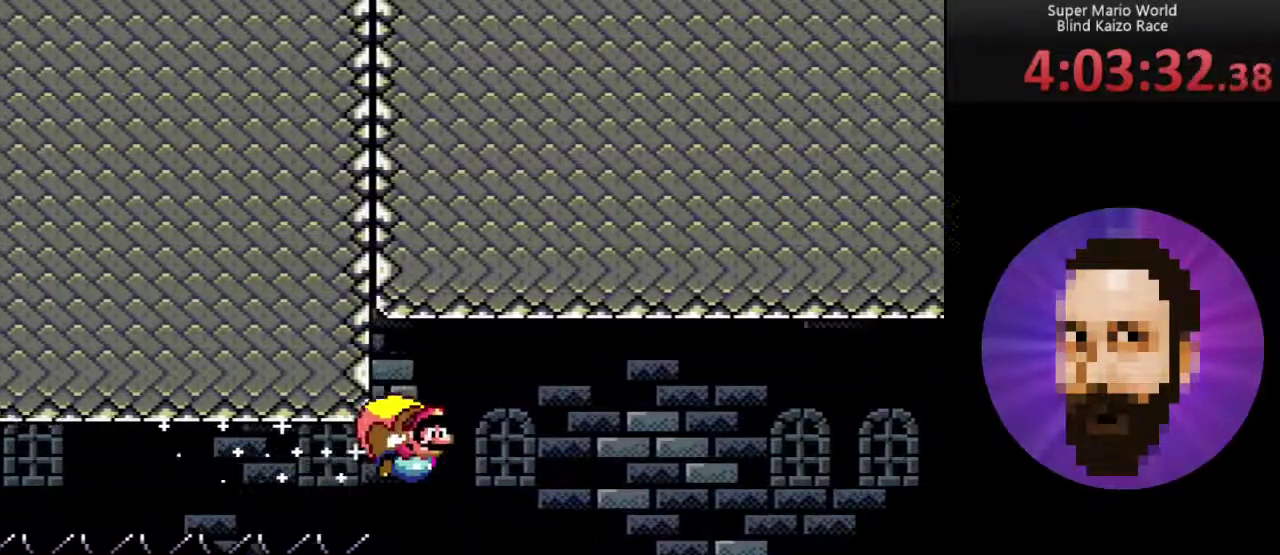
{"buttons": ["Y", "DPAD_UP", "DPAD_LEFT"], "events": []}
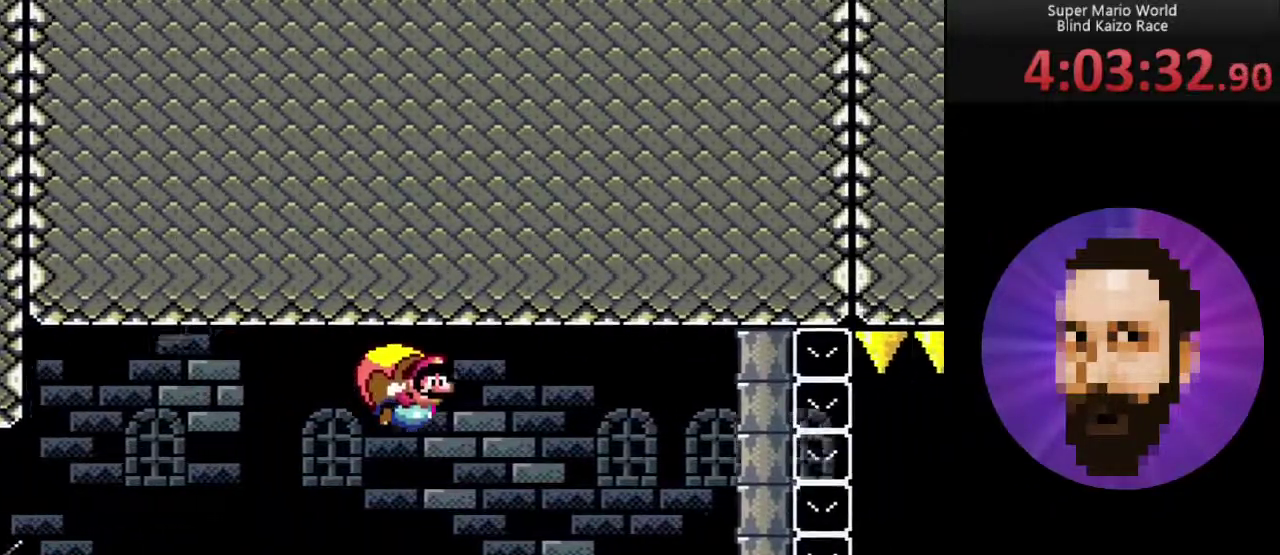
{"buttons": [], "events": [[300, "DPAD_UP", "up"], [367, "DPAD_LEFT", "up"], [433, "Y", "up"]]}
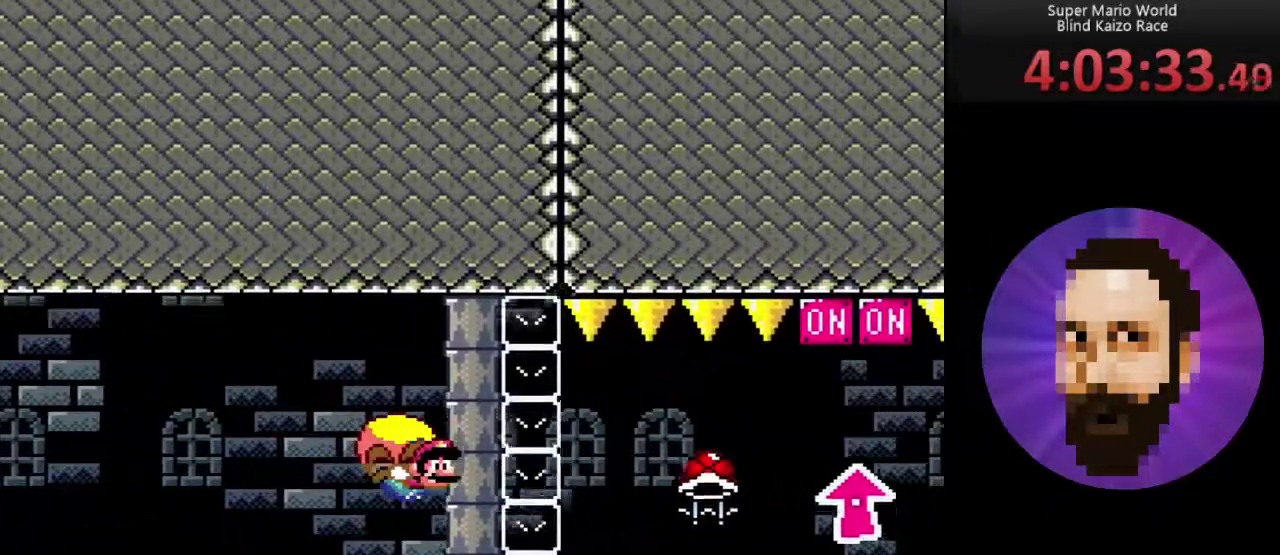
{"buttons": ["Y"], "events": [[217, "Y", "down"], [284, "Y", "up"], [367, "Y", "down"], [434, "Y", "up"], [501, "Y", "down"]]}
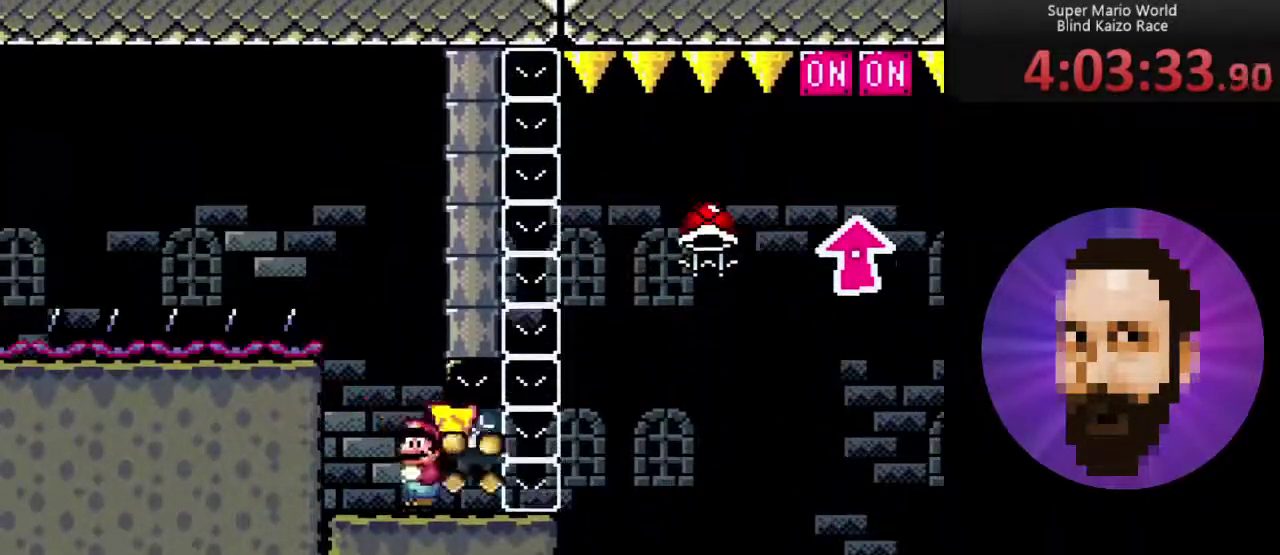
{"buttons": [], "events": [[50, "Y", "up"]]}
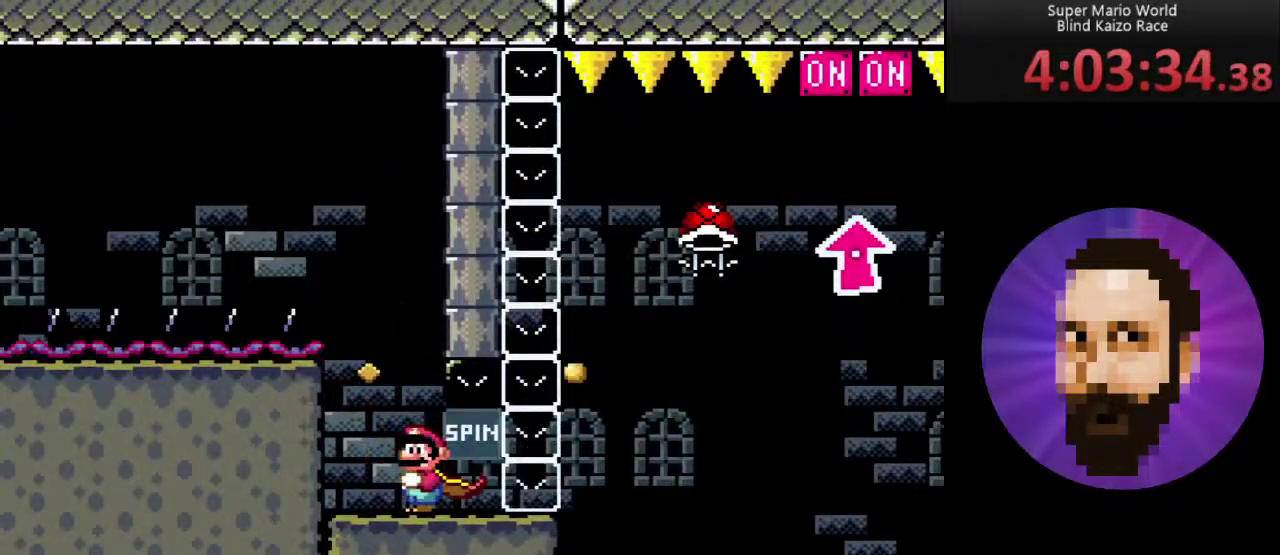
{"buttons": [], "events": [[84, "B", "down"], [150, "B", "up"], [250, "Y", "down"], [334, "Y", "up"], [434, "Y", "down"], [501, "Y", "up"]]}
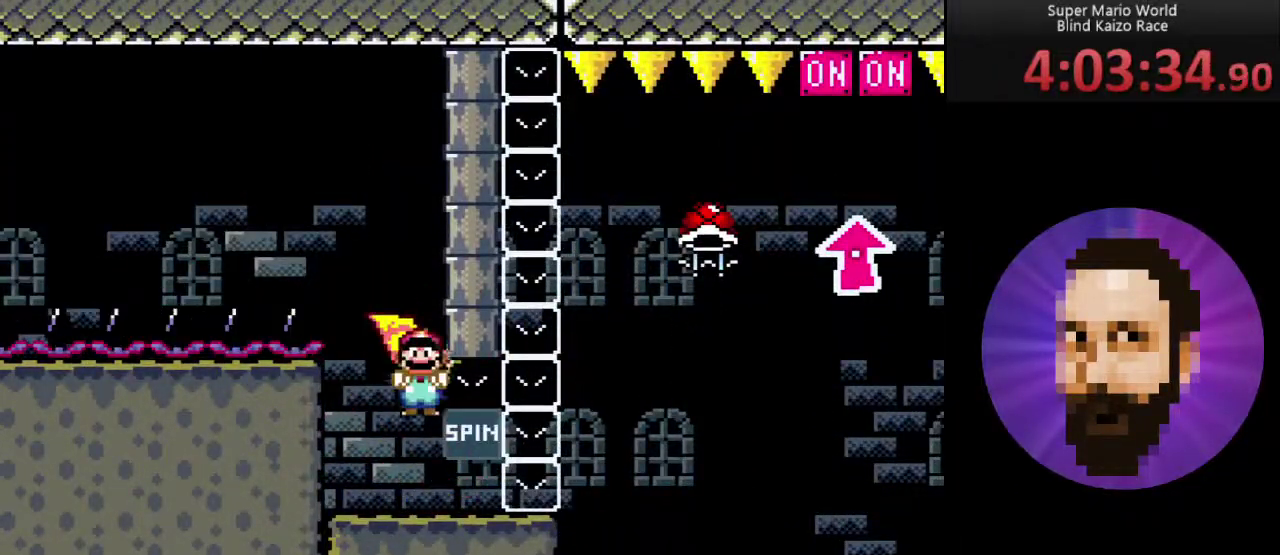
{"buttons": ["DPAD_LEFT"], "events": [[83, "Y", "down"], [150, "Y", "up"], [300, "DPAD_LEFT", "down"]]}
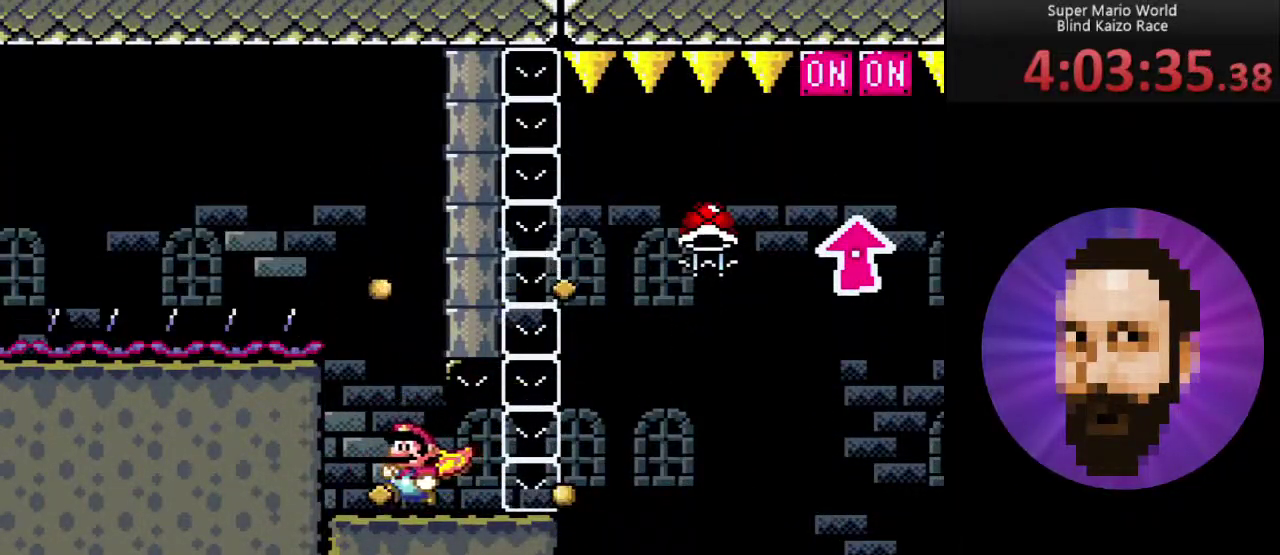
{"buttons": ["Y", "DPAD_RIGHT"], "events": [[17, "X", "down"], [167, "DPAD_LEFT", "up"], [234, "X", "up"], [384, "Y", "down"], [451, "DPAD_RIGHT", "down"]]}
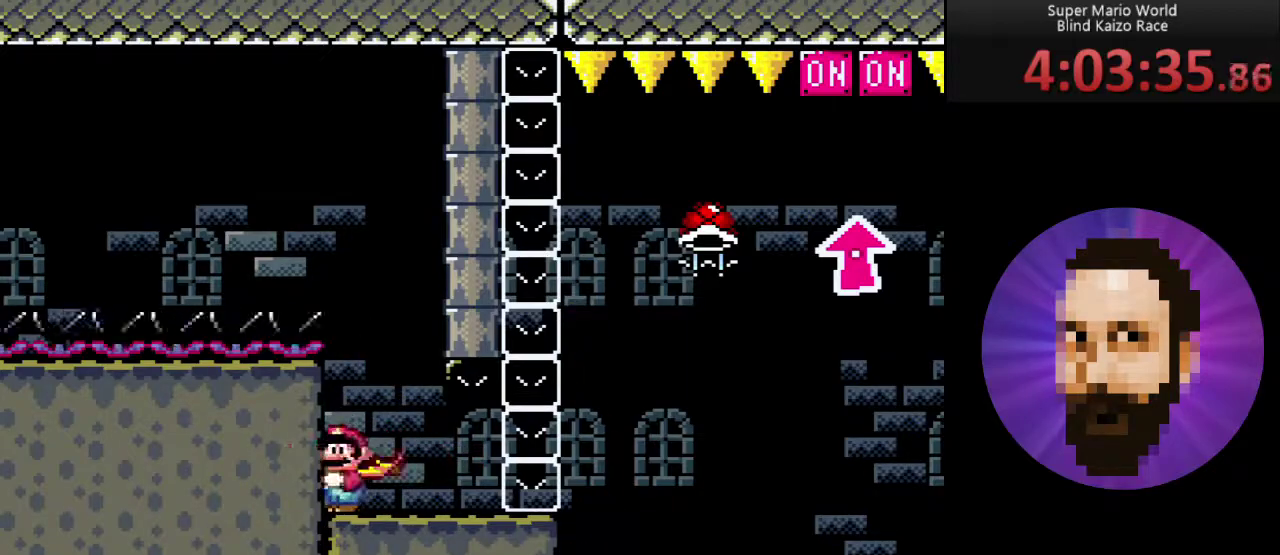
{"buttons": ["Y", "DPAD_RIGHT"], "events": [[17, "DPAD_RIGHT", "up"], [350, "DPAD_RIGHT", "down"]]}
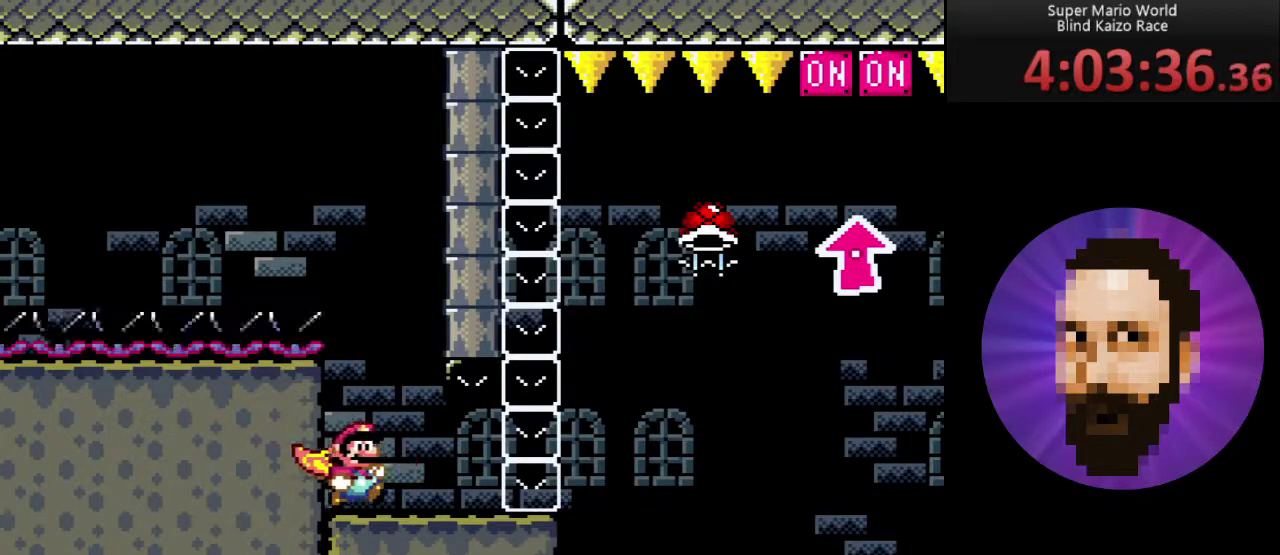
{"buttons": ["B", "Y", "DPAD_RIGHT"], "events": [[451, "B", "down"]]}
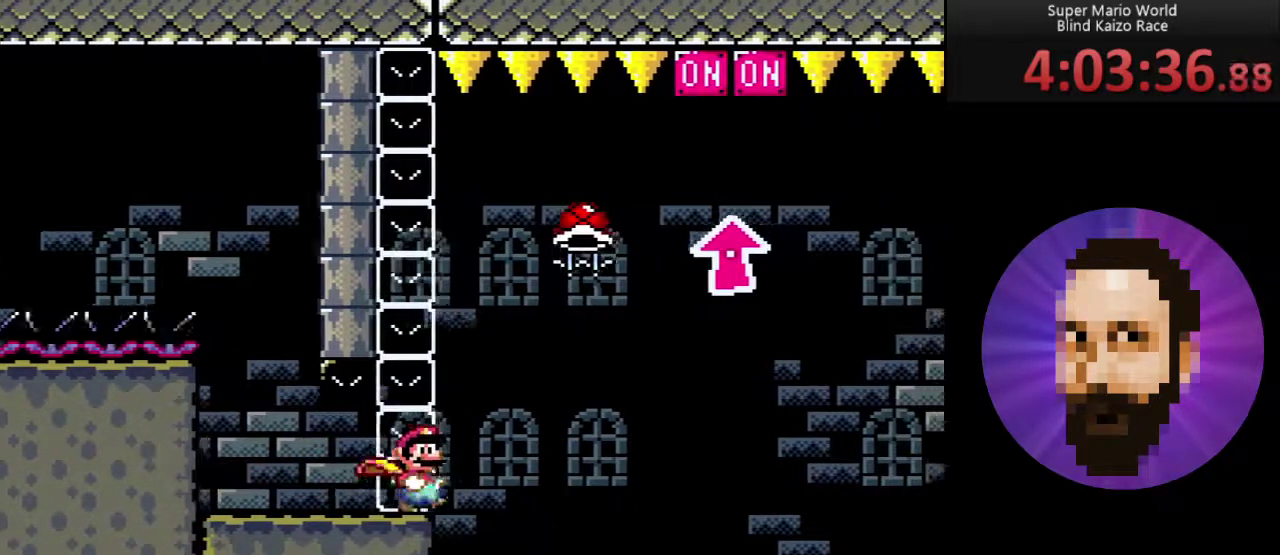
{"buttons": ["B", "DPAD_UP", "DPAD_RIGHT"], "events": [[400, "DPAD_UP", "down"], [484, "Y", "up"]]}
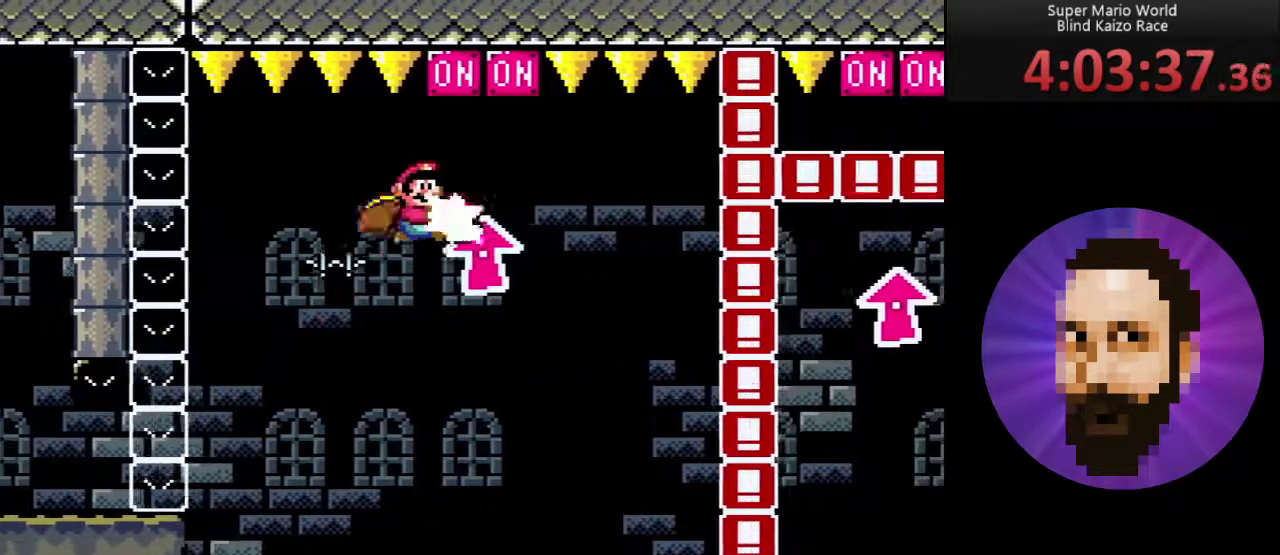
{"buttons": ["B", "Y", "DPAD_UP", "DPAD_RIGHT"], "events": [[134, "Y", "down"]]}
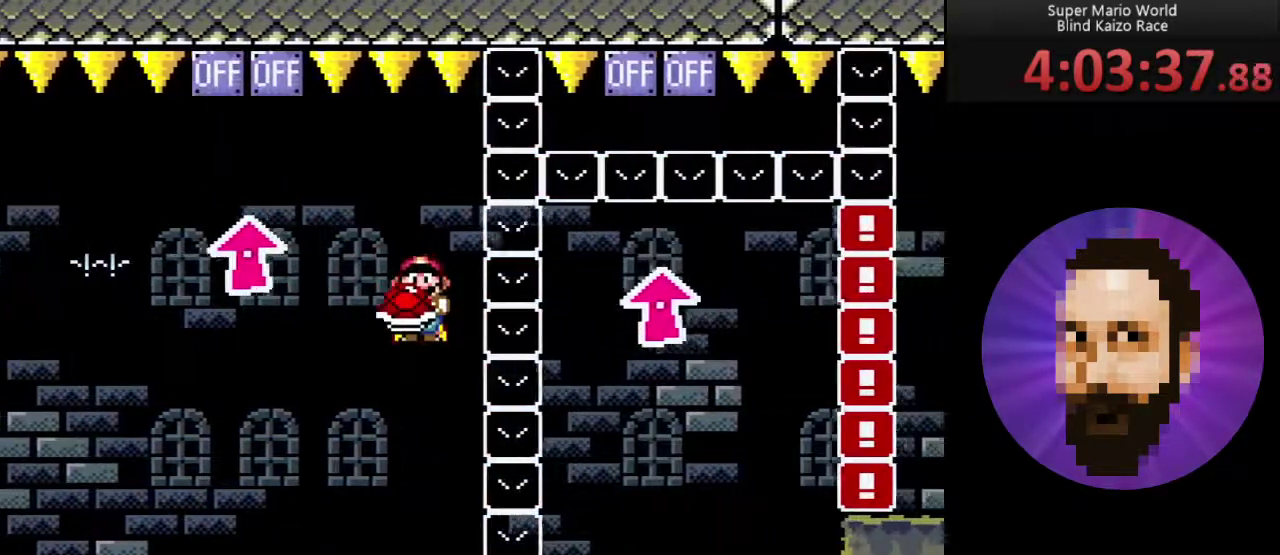
{"buttons": ["B", "DPAD_UP", "DPAD_RIGHT"], "events": [[334, "Y", "up"]]}
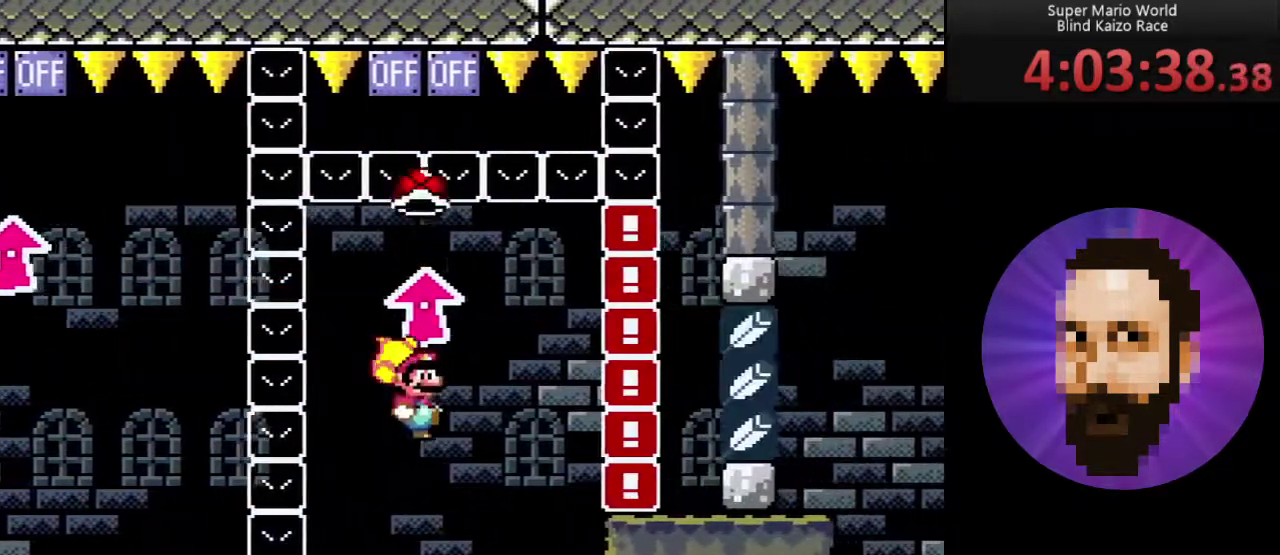
{"buttons": ["B", "Y", "DPAD_RIGHT"], "events": [[17, "Y", "down"], [368, "DPAD_UP", "up"]]}
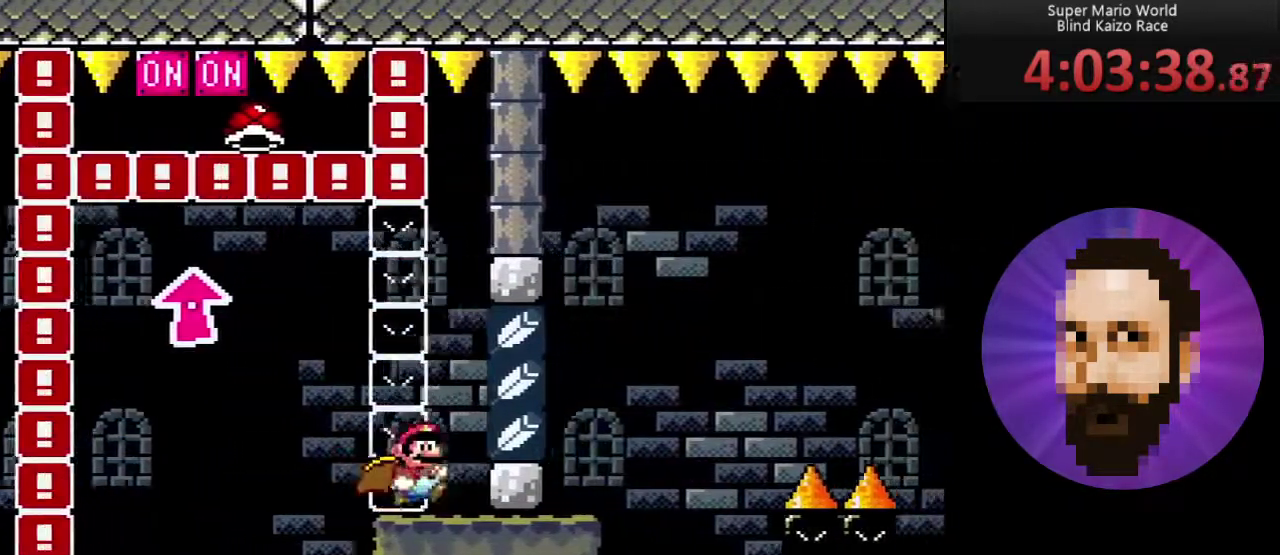
{"buttons": [], "events": [[50, "DPAD_RIGHT", "up"], [50, "DPAD_UP", "down"], [100, "B", "up"], [100, "DPAD_LEFT", "down"], [100, "DPAD_UP", "up"], [200, "DPAD_LEFT", "up"], [200, "Y", "up"], [350, "DPAD_RIGHT", "down"], [484, "DPAD_RIGHT", "up"]]}